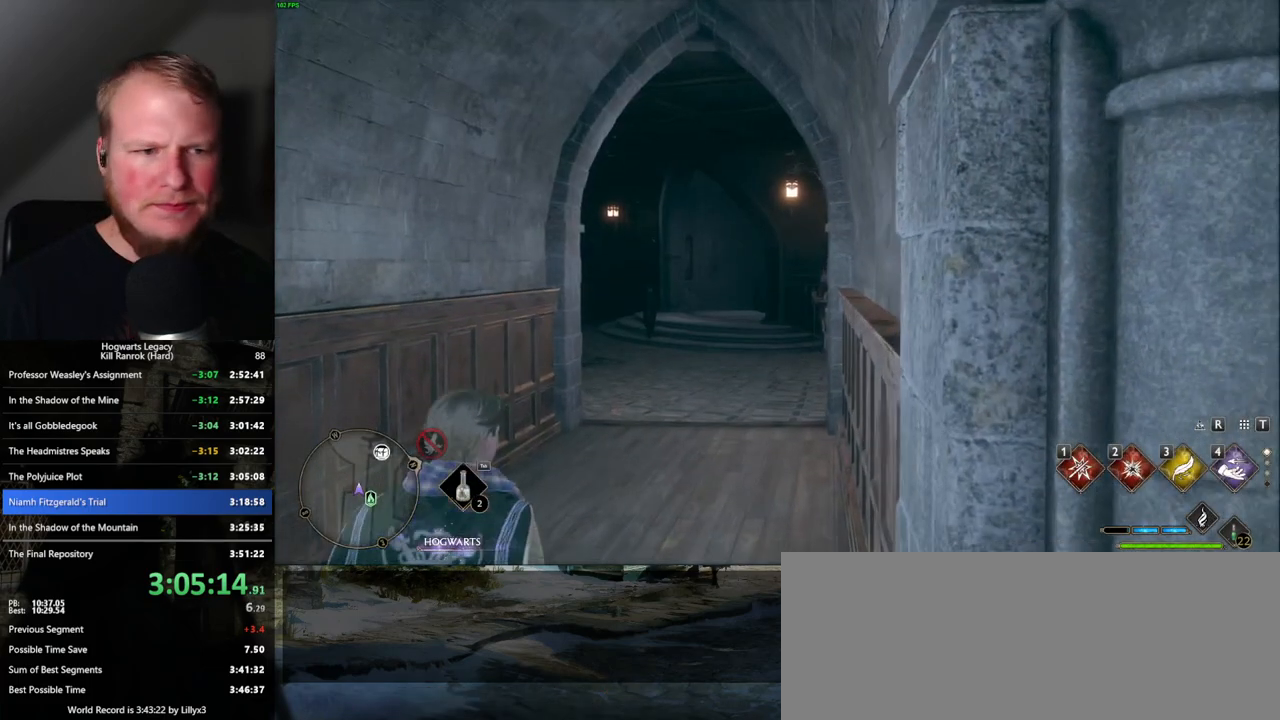
Gameplay with keyboard and mouse; each line is a JSON object with the keys and mouse buttons held at the frame after it. "events" lists presses ("down") and releases ("up") of ".", "/", "0", "1", "2", "3", "4", "5", "6", "7", "8", "9", "a", "alt_l", "alt_r", "b", "backslash", "backspace", "c", "caps_lock", "comma", "ctrl_l", "ctrl_r", "d", "e", "equals", "escape", "f", "f1", "f10", "f11", "f12", "f2", "f3", "f4", "f5", "f6", "f7", "f8", "f9", "g", "h", "i", "j", "k", "l", "lbracket", "m", "minus", "n", "o", "p", "q", "quote", "r", "rbracket", "return", "s", "semicolon", "shift_l", "shift_r", "space", "super_l", "super_r", "t", "tab", "tilde", "u", "v", "w", "x", "y", "z", "mouse_left", "mouse_wheel", "mouse_right", "mouse_mb4" and "mouse_mb5" between this image and that frame as [ms after this image, input, new state], when the widget could be followed in between. "mouse_left", "mouse_wheel", "mouse_right", "mouse_mb4", "mouse_mb5" = the "left", "wheel", "right", "mb4", "mb5" buttons of the "mouse" list. No other keys are recorded. "wheel" means that the mouse wheel is clicked or scrolled. Mouse movement is not recorded.
{"keys": ["s", "space"], "mouse": [], "events": [[300, "s", "down"], [483, "space", "down"]]}
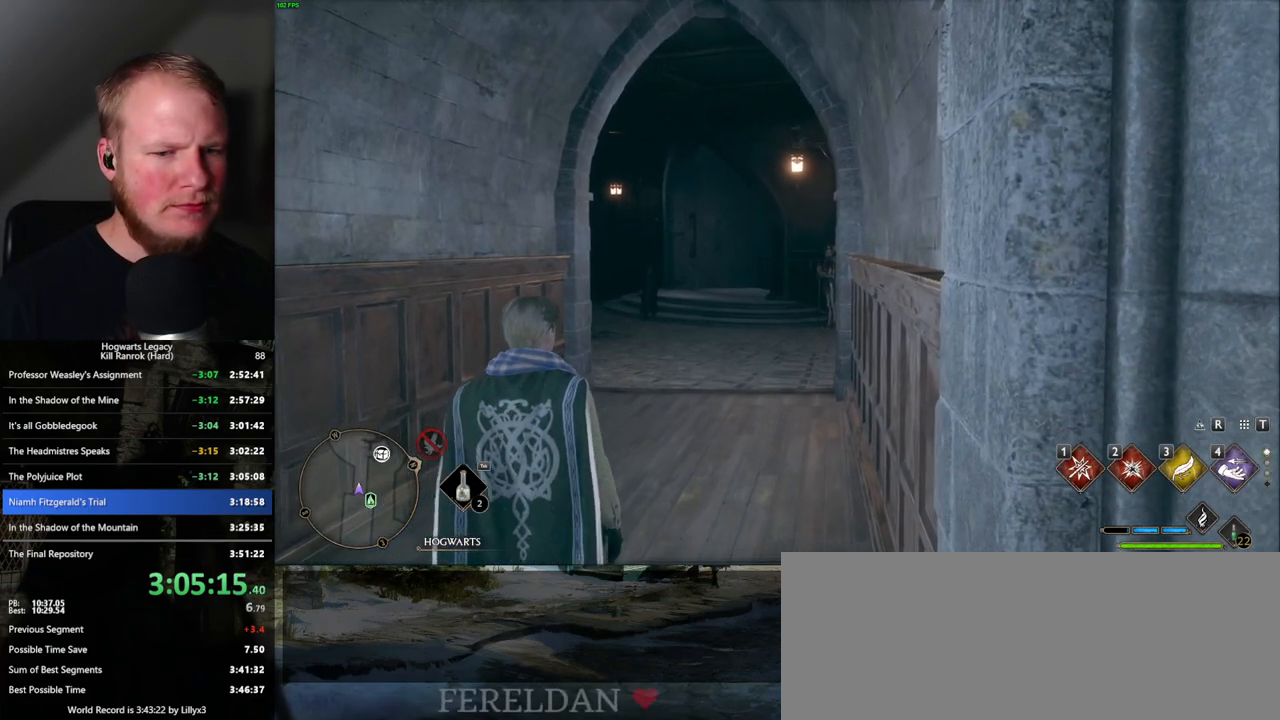
{"keys": ["s", "space"], "mouse": [], "events": [[50, "space", "up"], [183, "space", "down"], [217, "space", "up"], [467, "space", "down"]]}
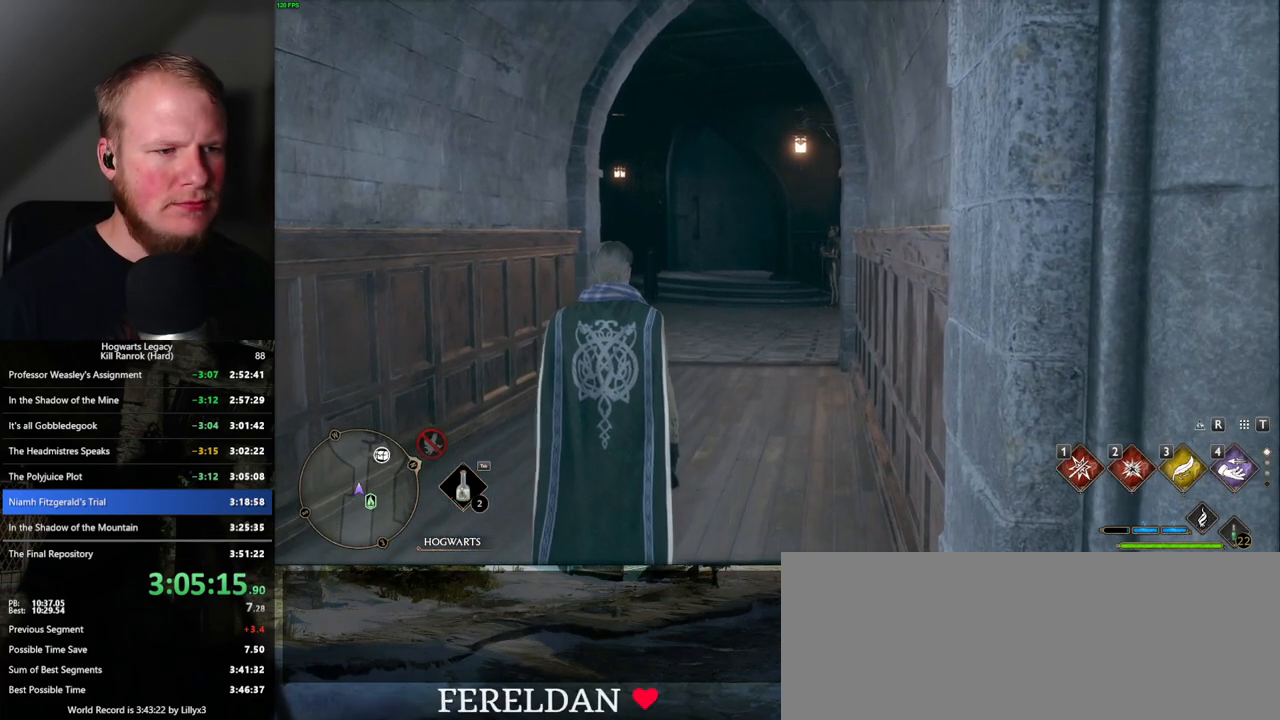
{"keys": ["s", "space"], "mouse": [], "events": [[50, "space", "up"], [150, "space", "down"], [200, "space", "up"], [250, "space", "down"], [367, "space", "up"], [467, "space", "down"]]}
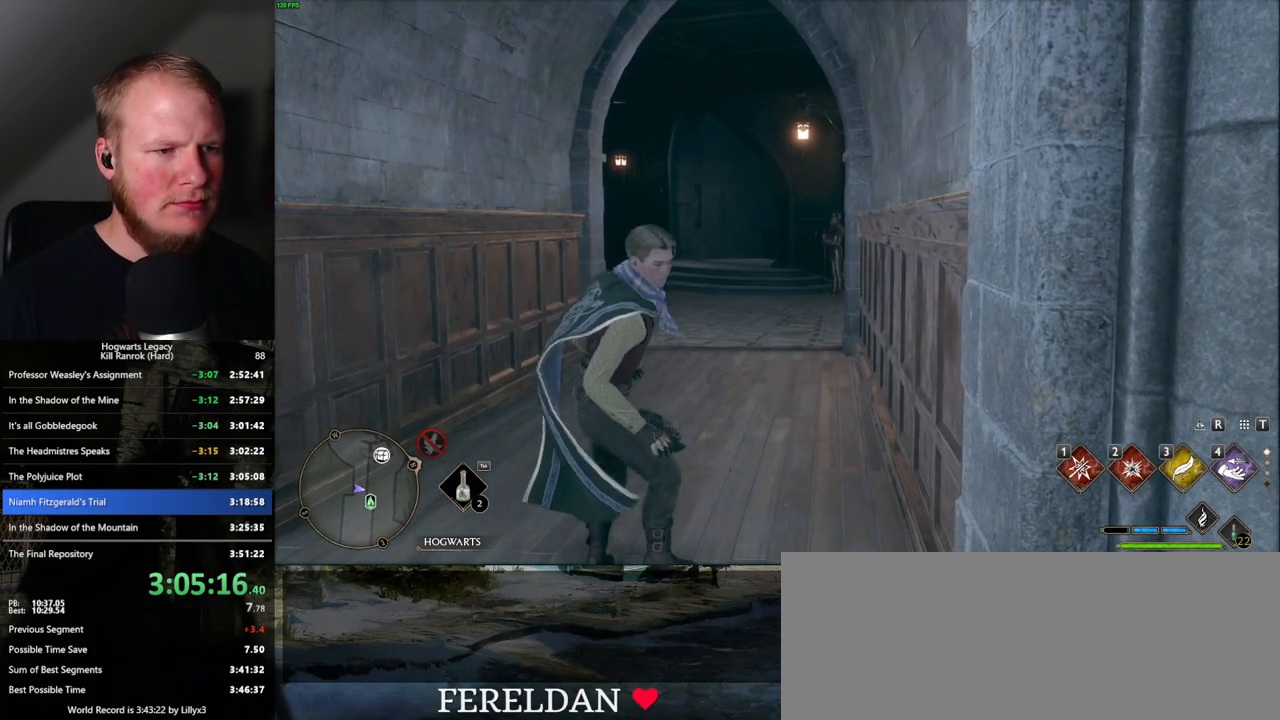
{"keys": ["a", "s"], "mouse": [], "events": [[83, "shift_l", "down"], [117, "space", "up"], [217, "shift_l", "up"], [450, "a", "down"]]}
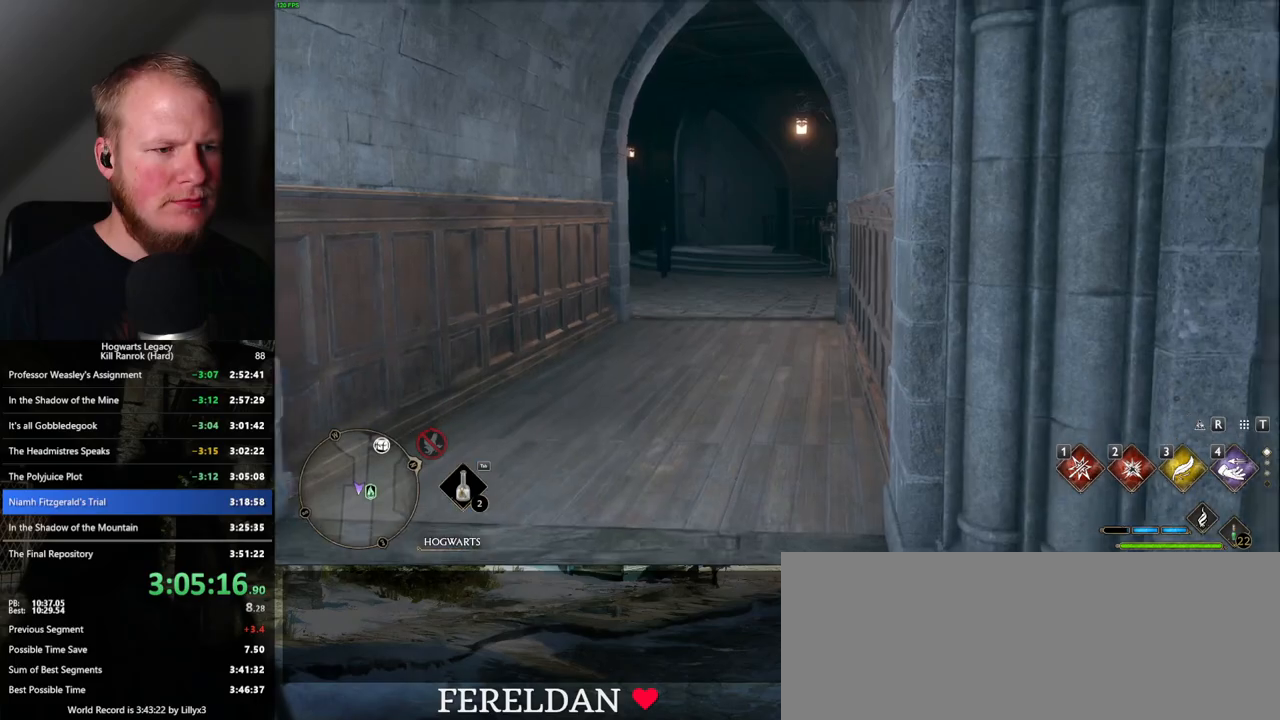
{"keys": ["a", "w"], "mouse": [], "events": [[367, "s", "up"], [500, "w", "down"]]}
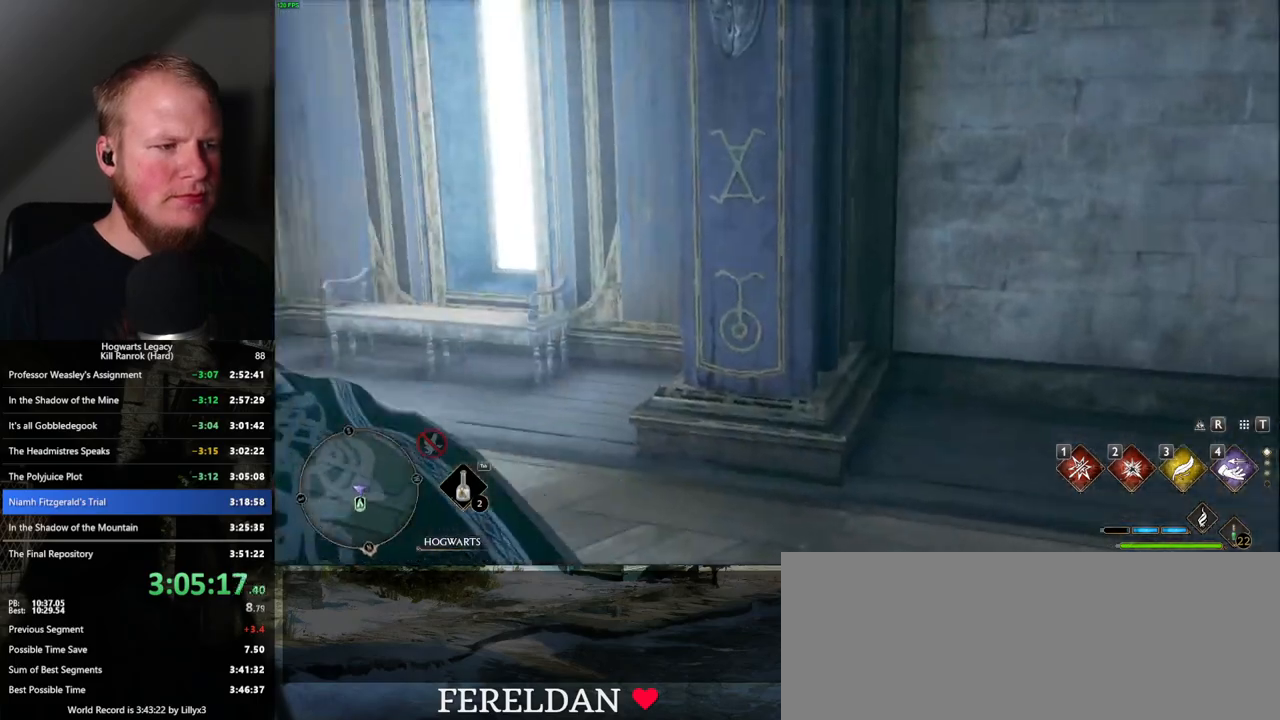
{"keys": ["w"], "mouse": [], "events": [[433, "a", "up"]]}
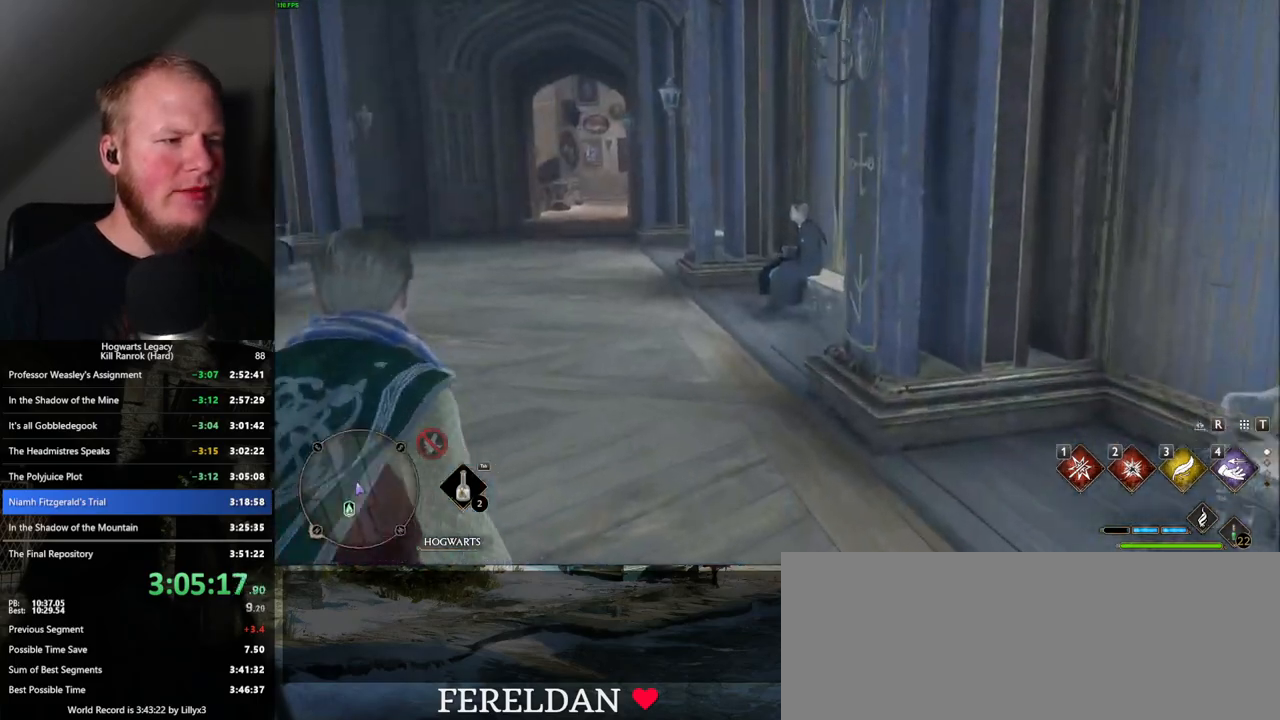
{"keys": ["w"], "mouse": [], "events": []}
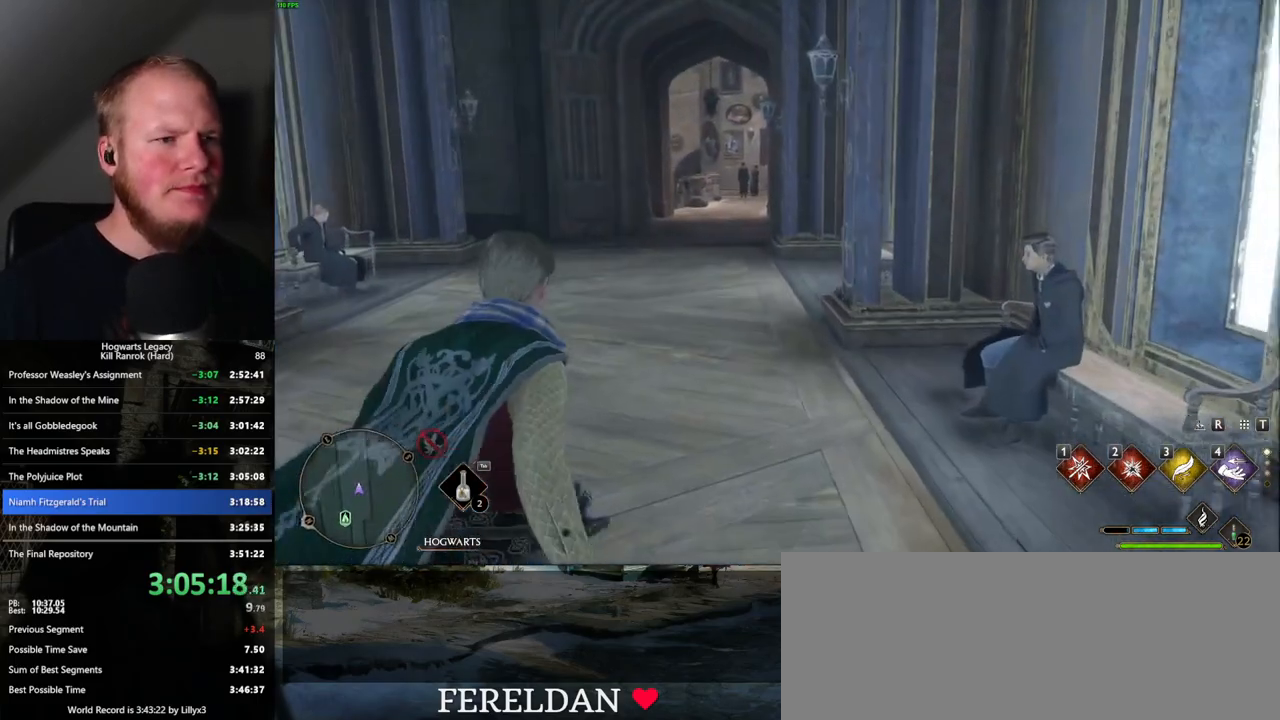
{"keys": ["w"], "mouse": [], "events": []}
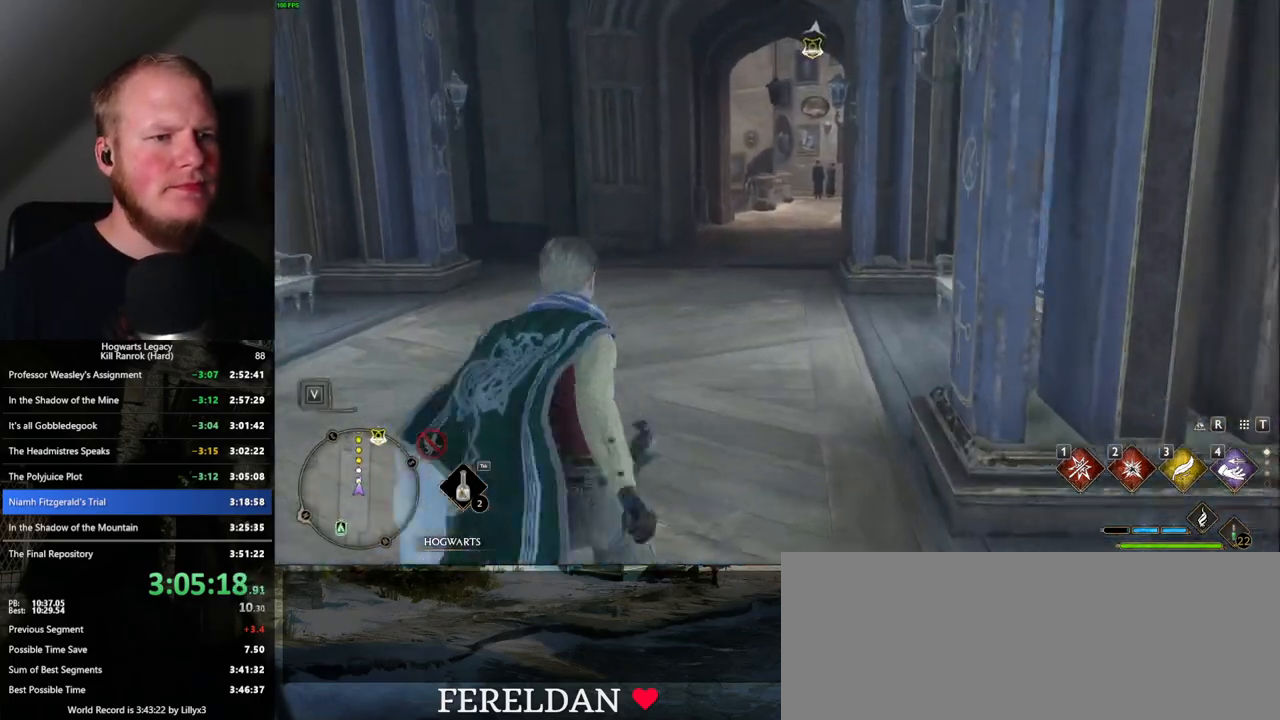
{"keys": ["w"], "mouse": [], "events": []}
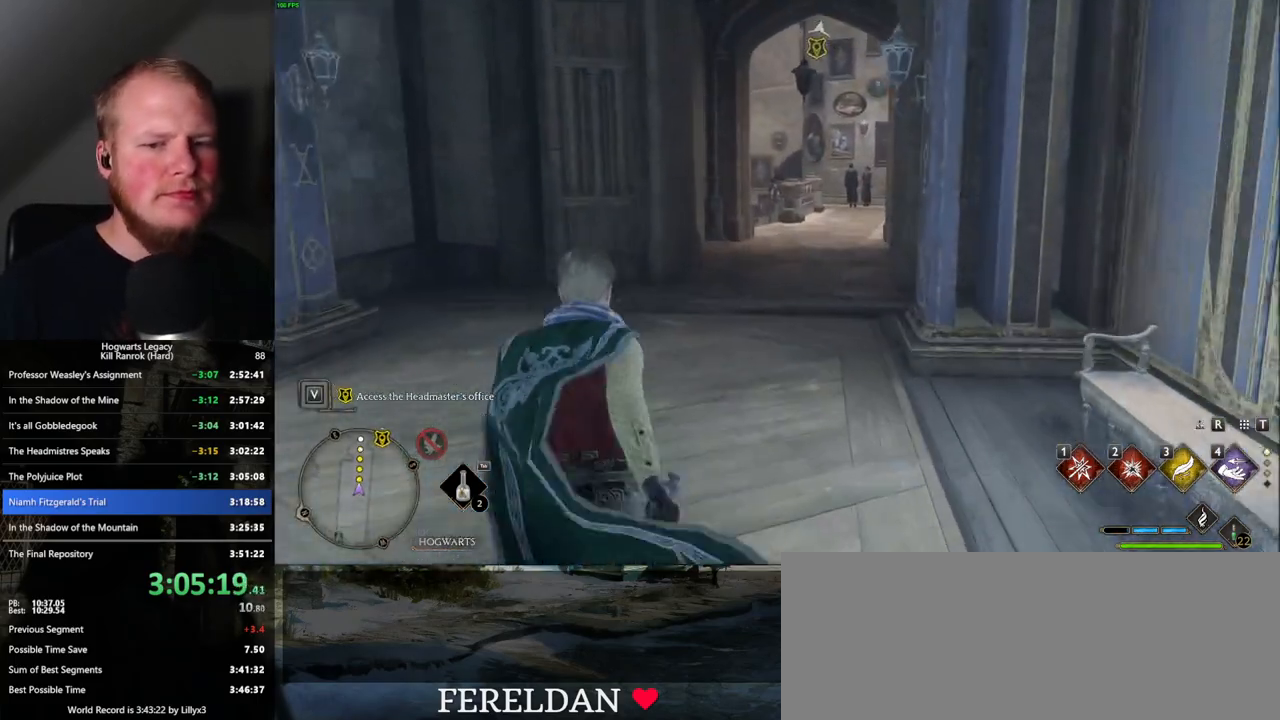
{"keys": ["w"], "mouse": [], "events": []}
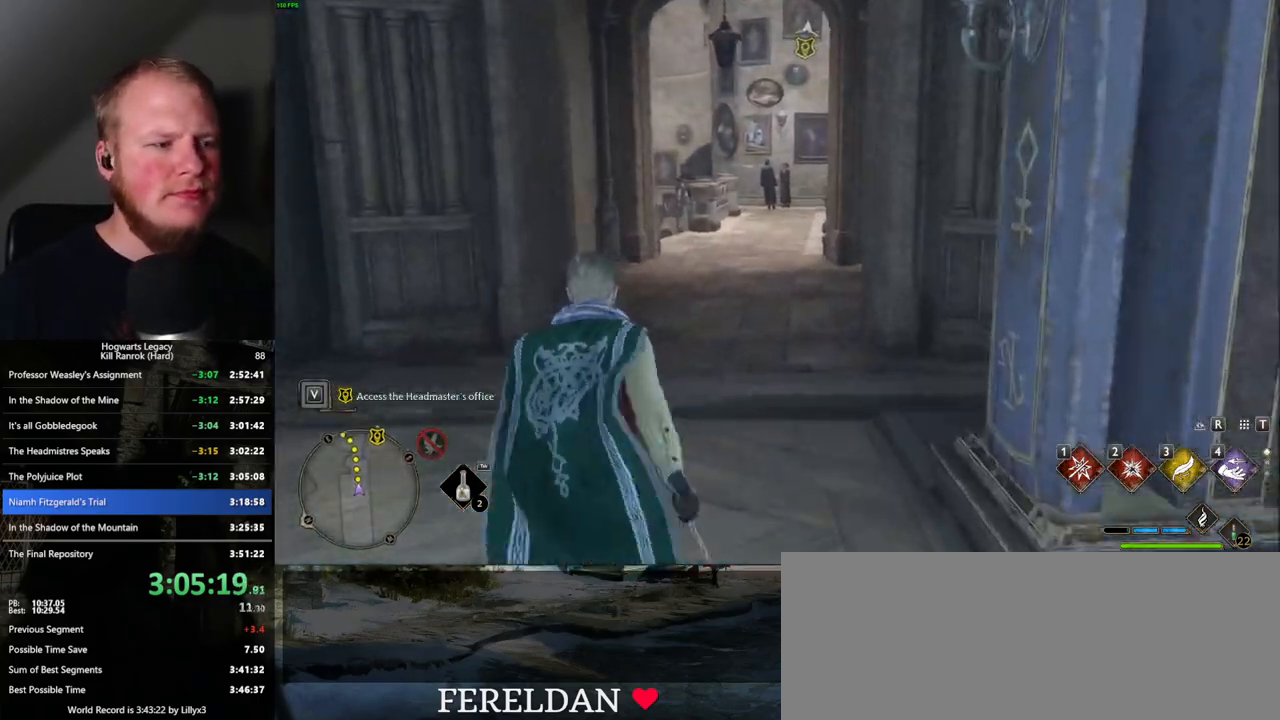
{"keys": ["w"], "mouse": [], "events": []}
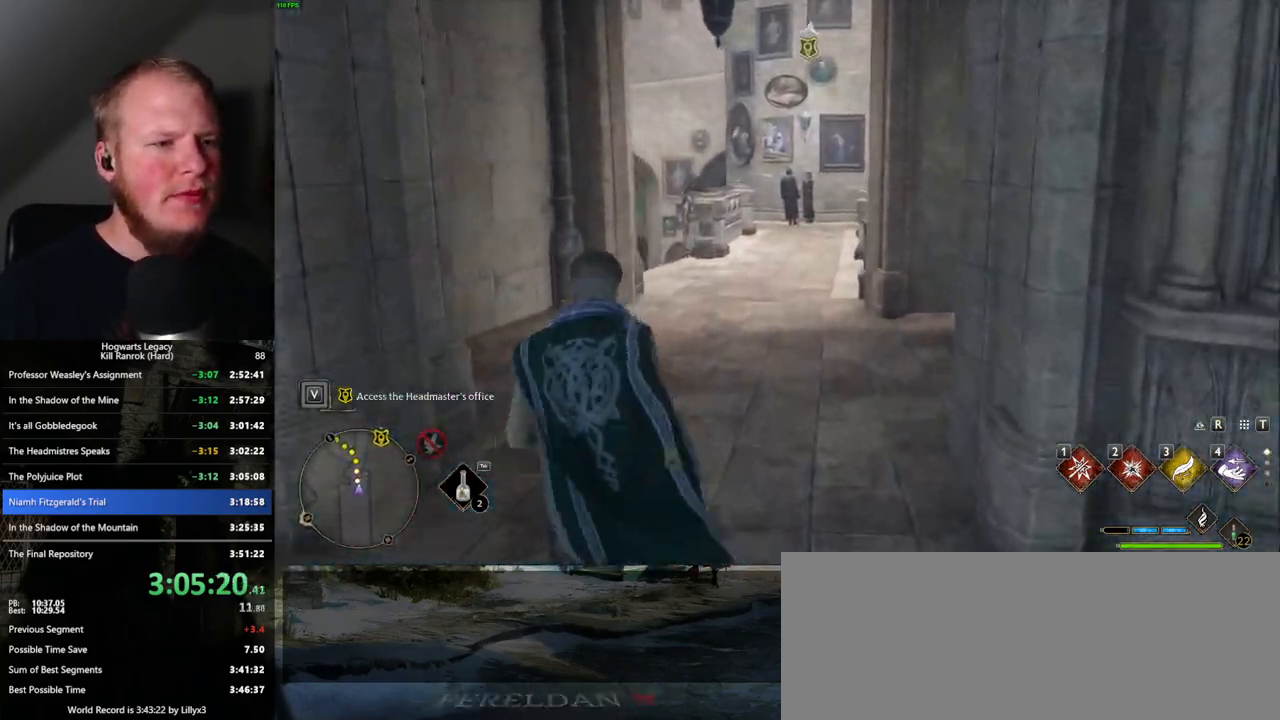
{"keys": ["w"], "mouse": [], "events": []}
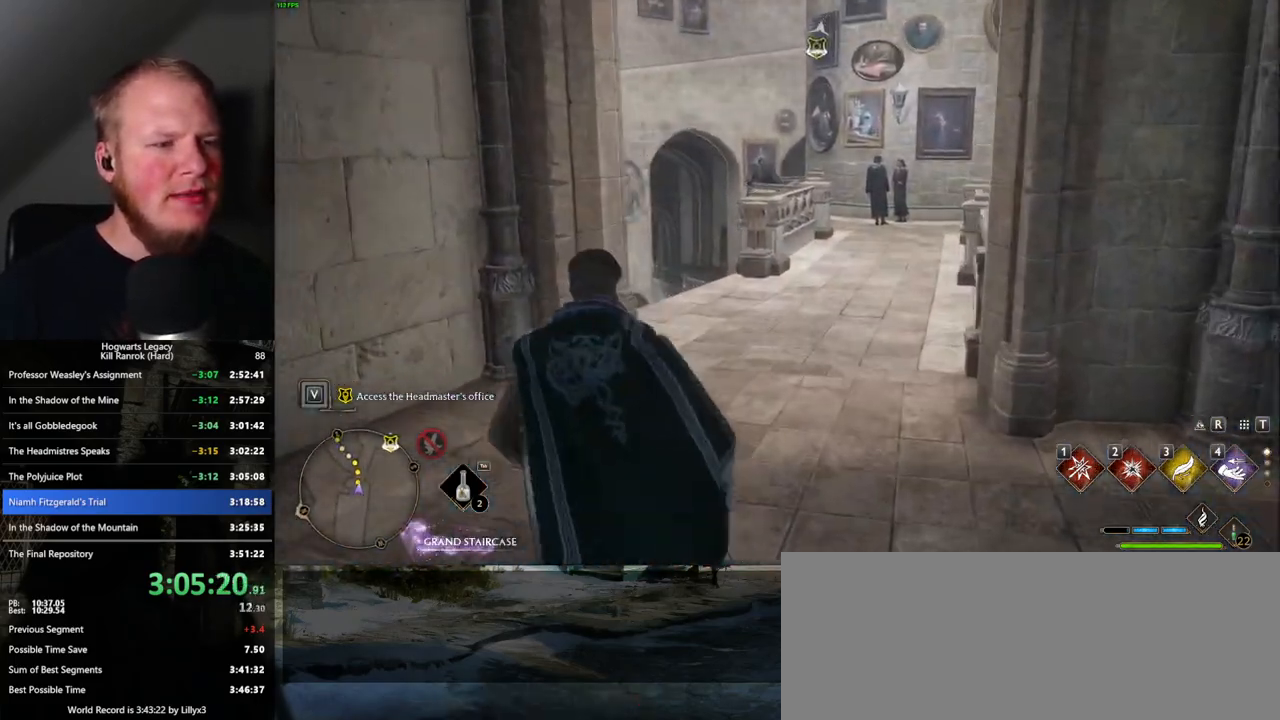
{"keys": ["w"], "mouse": [], "events": []}
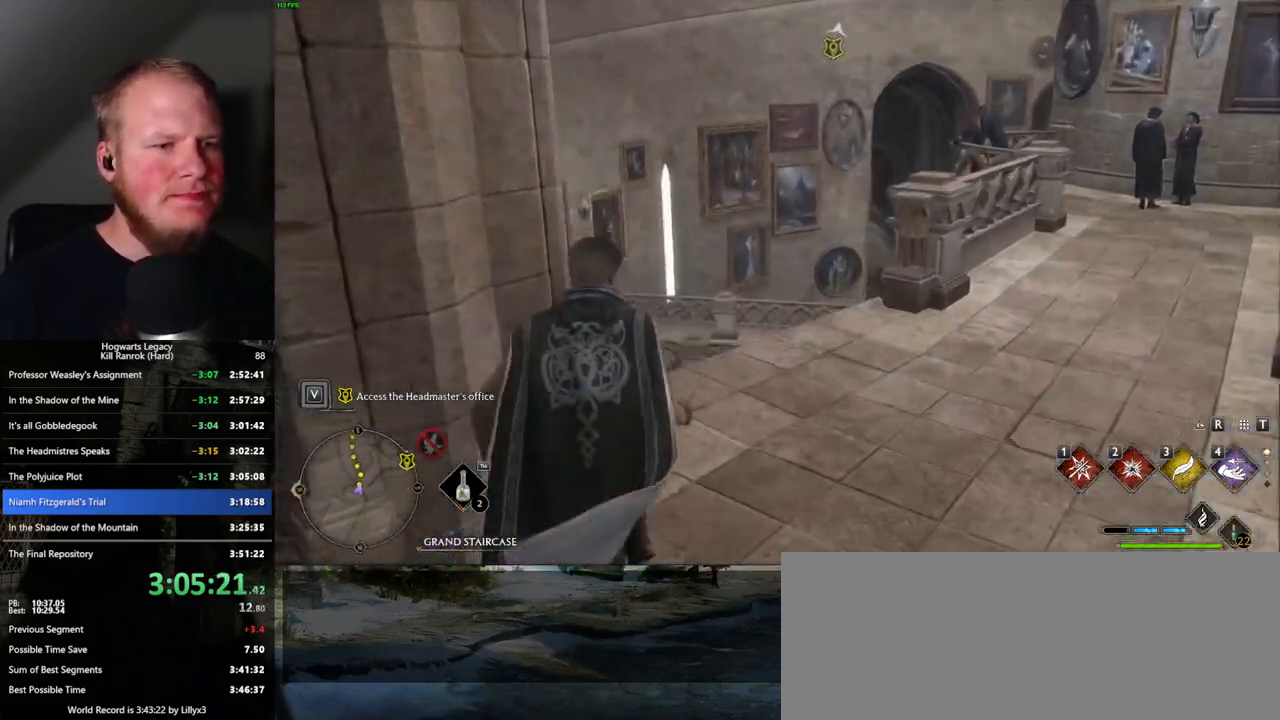
{"keys": ["w"], "mouse": [], "events": []}
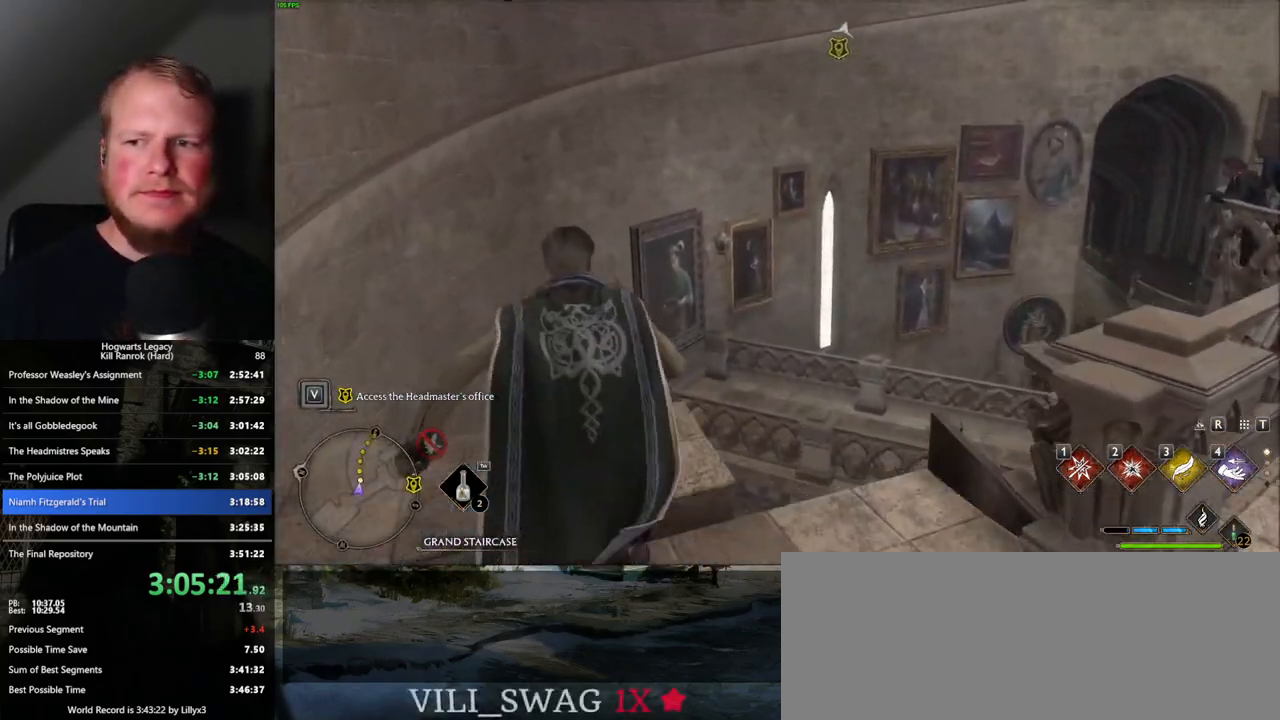
{"keys": ["w"], "mouse": [], "events": []}
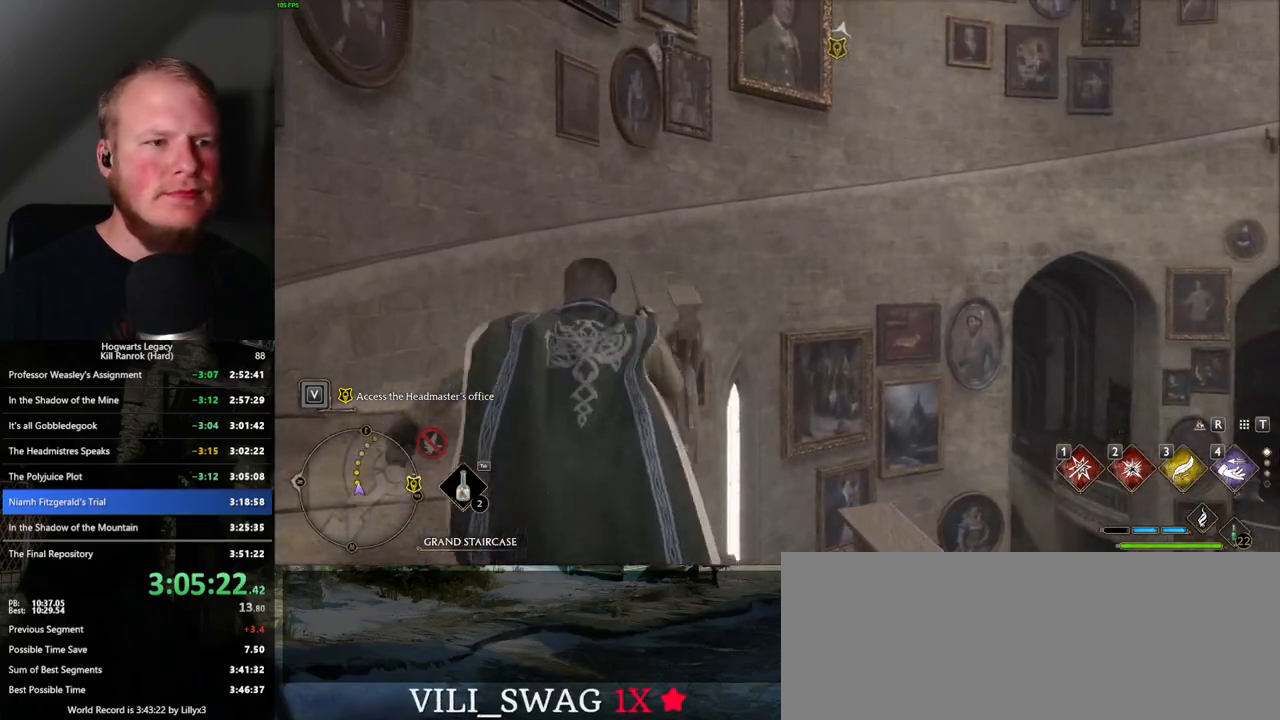
{"keys": ["w"], "mouse": [], "events": []}
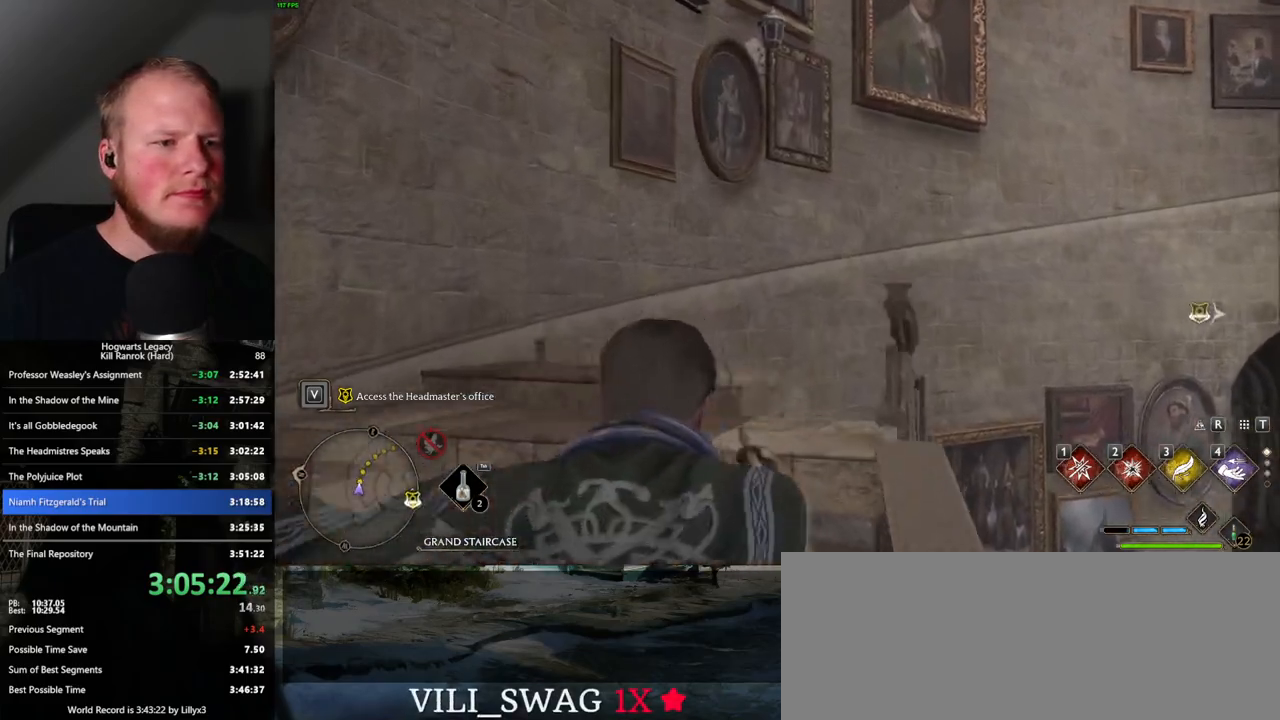
{"keys": ["w"], "mouse": [], "events": []}
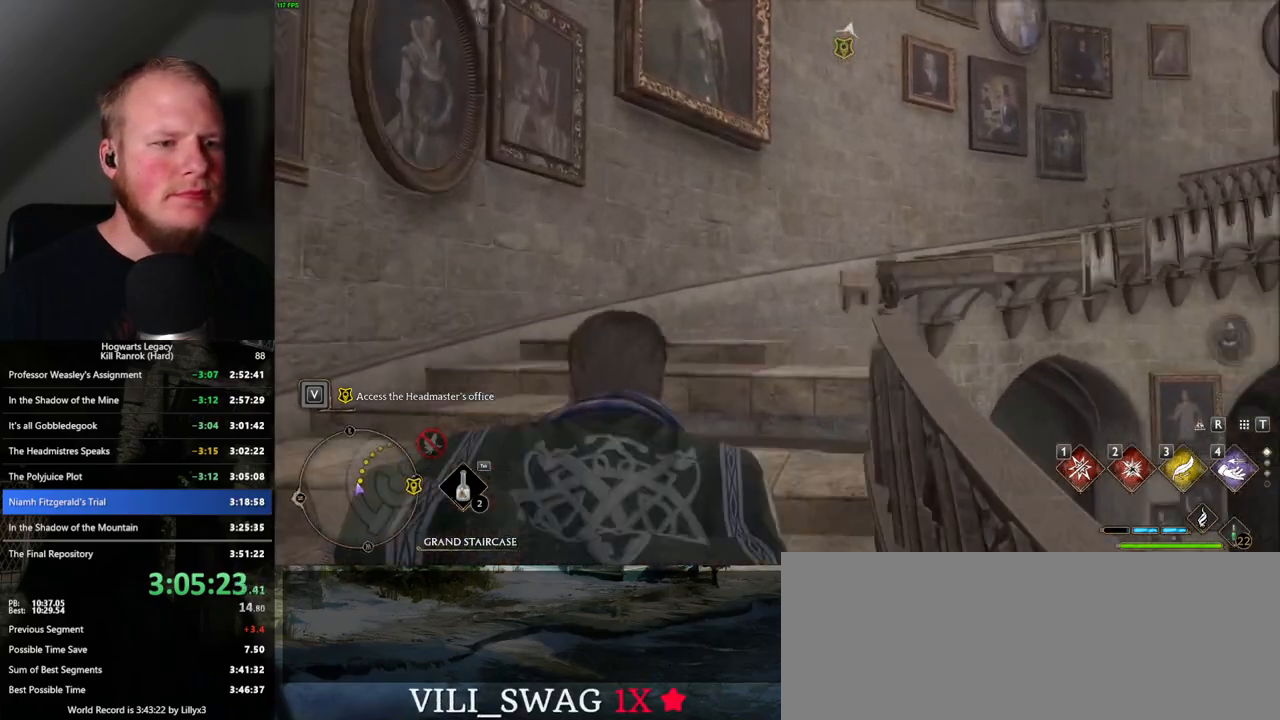
{"keys": ["w"], "mouse": [], "events": []}
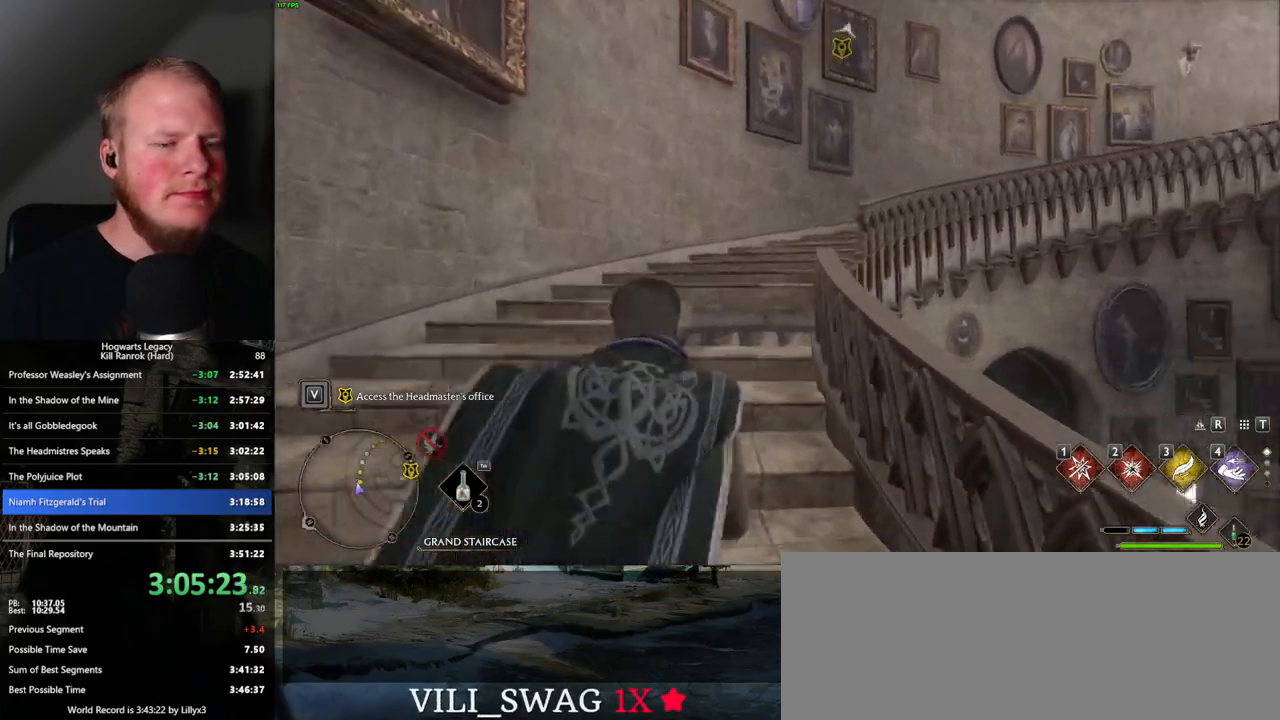
{"keys": ["w"], "mouse": [], "events": []}
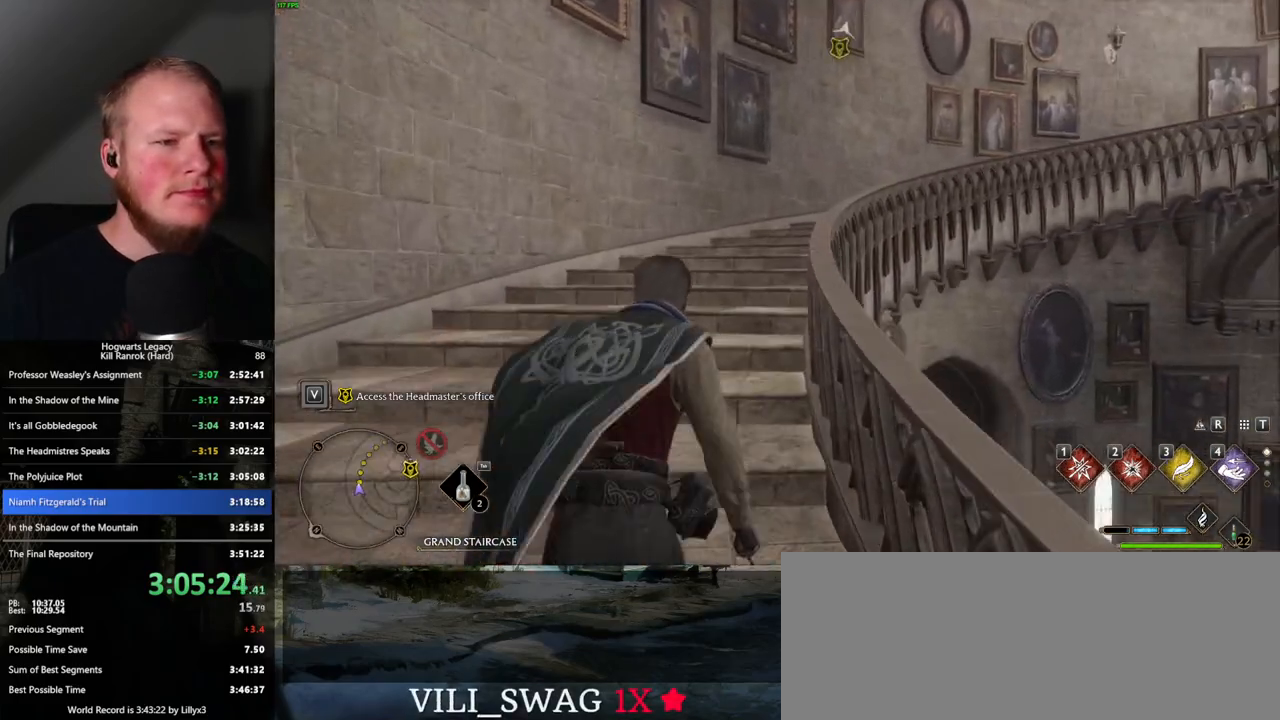
{"keys": ["w"], "mouse": [], "events": []}
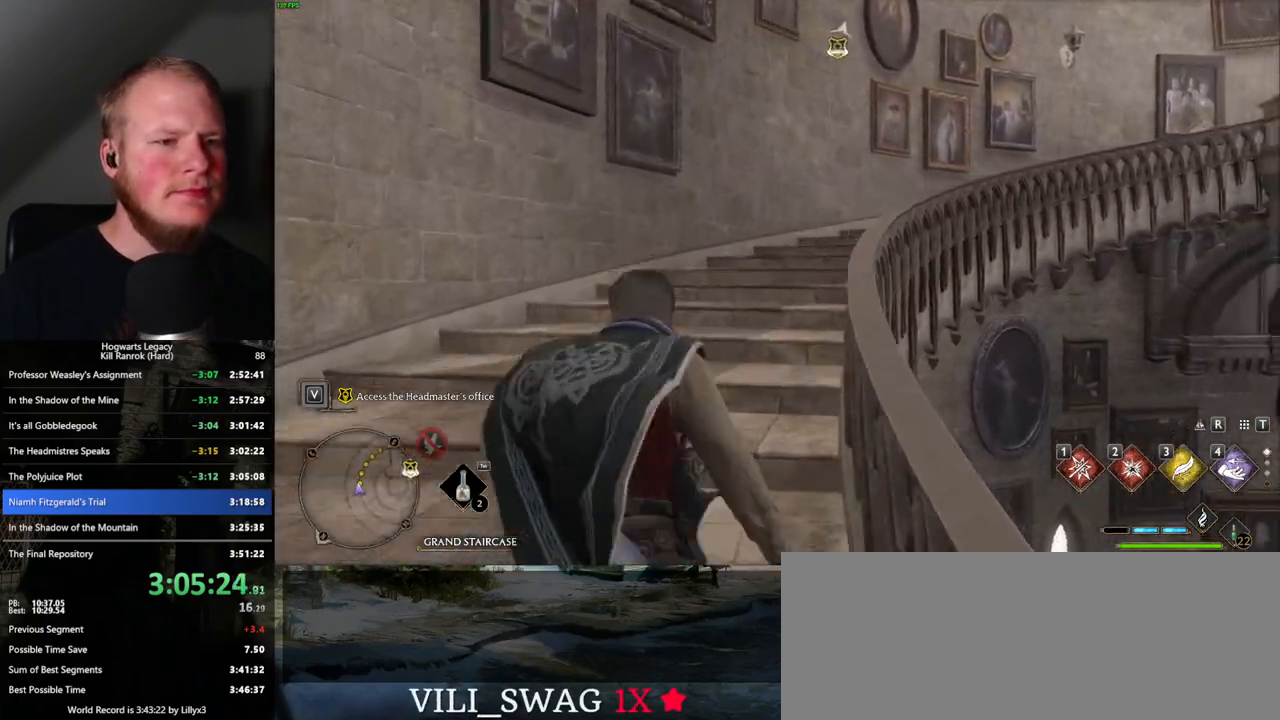
{"keys": ["w"], "mouse": [], "events": []}
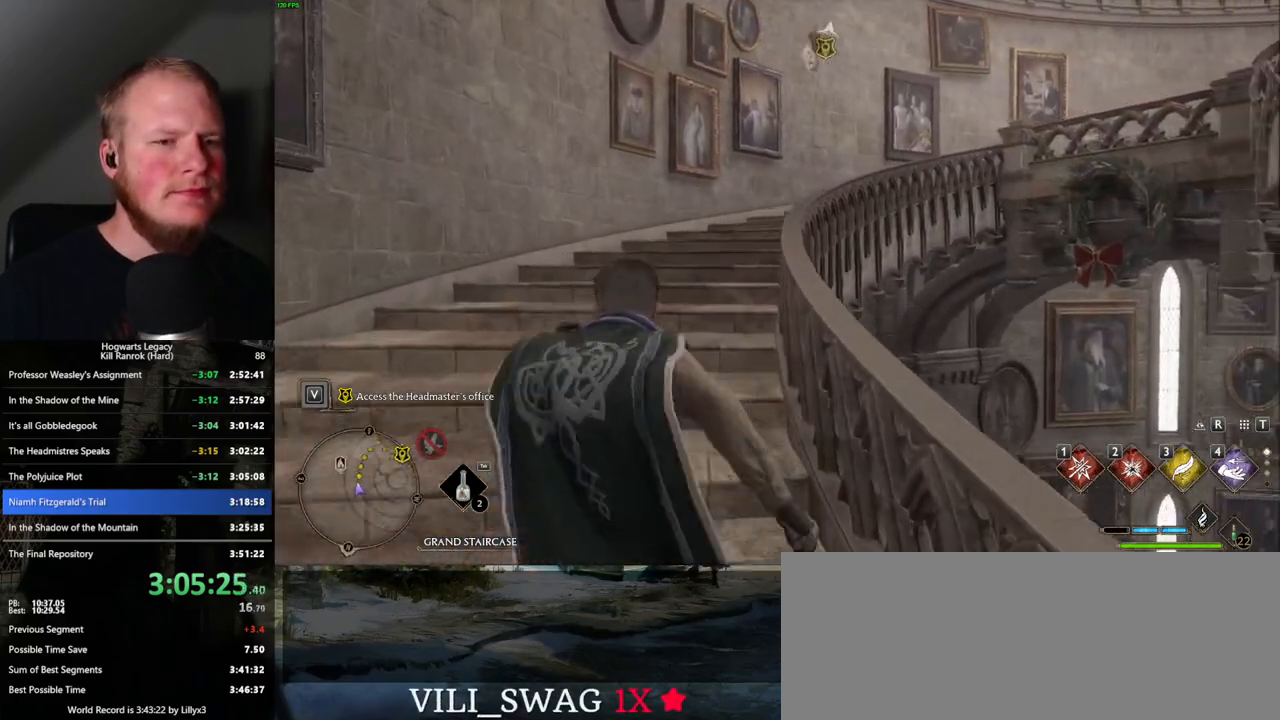
{"keys": ["w"], "mouse": [], "events": []}
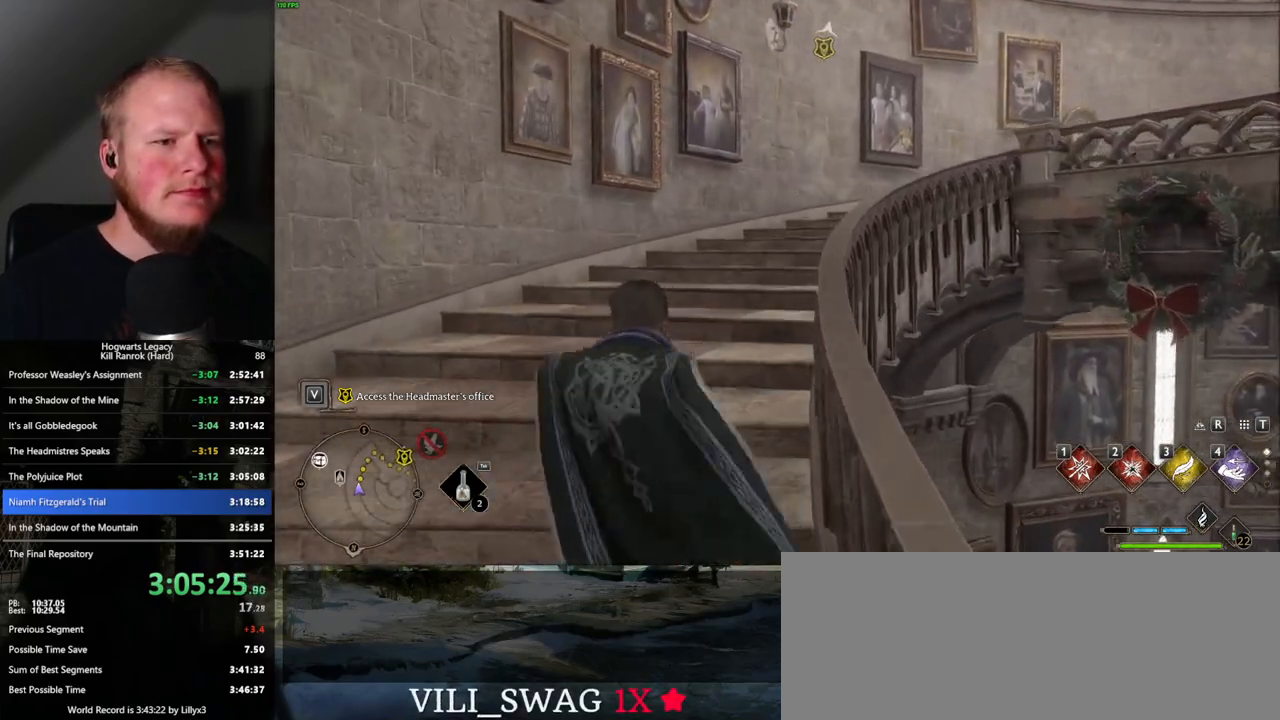
{"keys": ["w"], "mouse": [], "events": []}
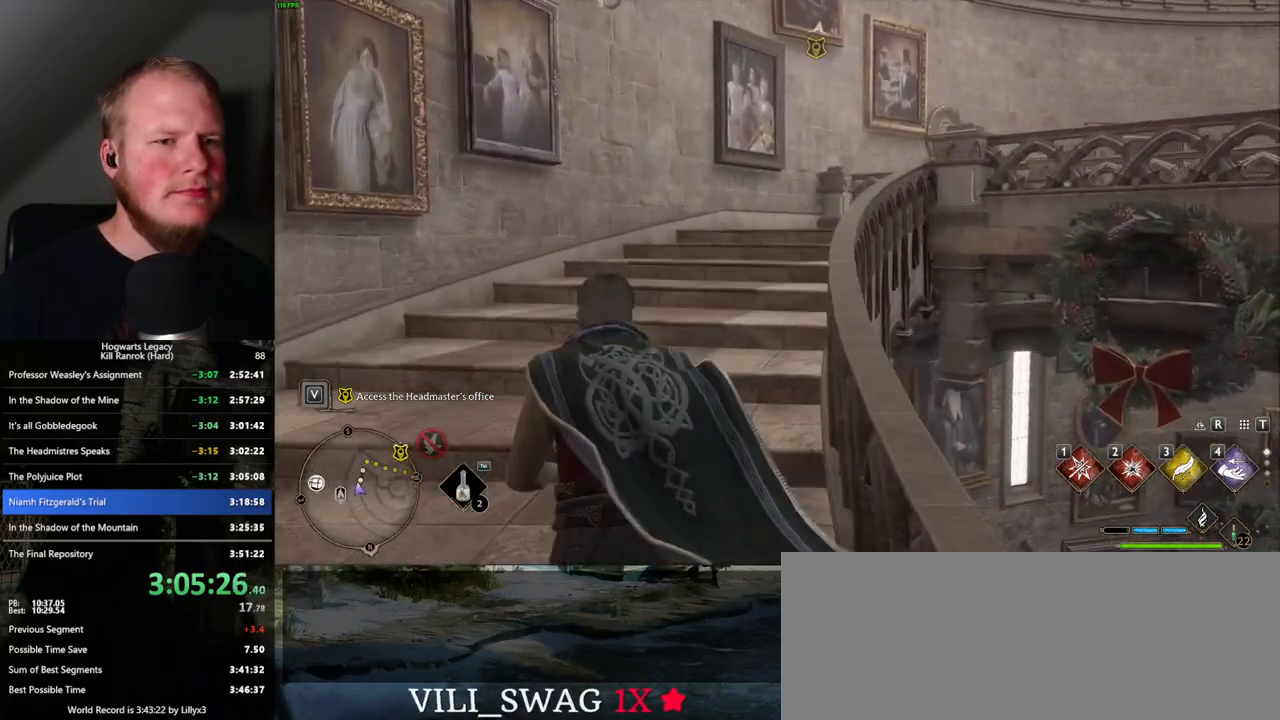
{"keys": ["w"], "mouse": [], "events": []}
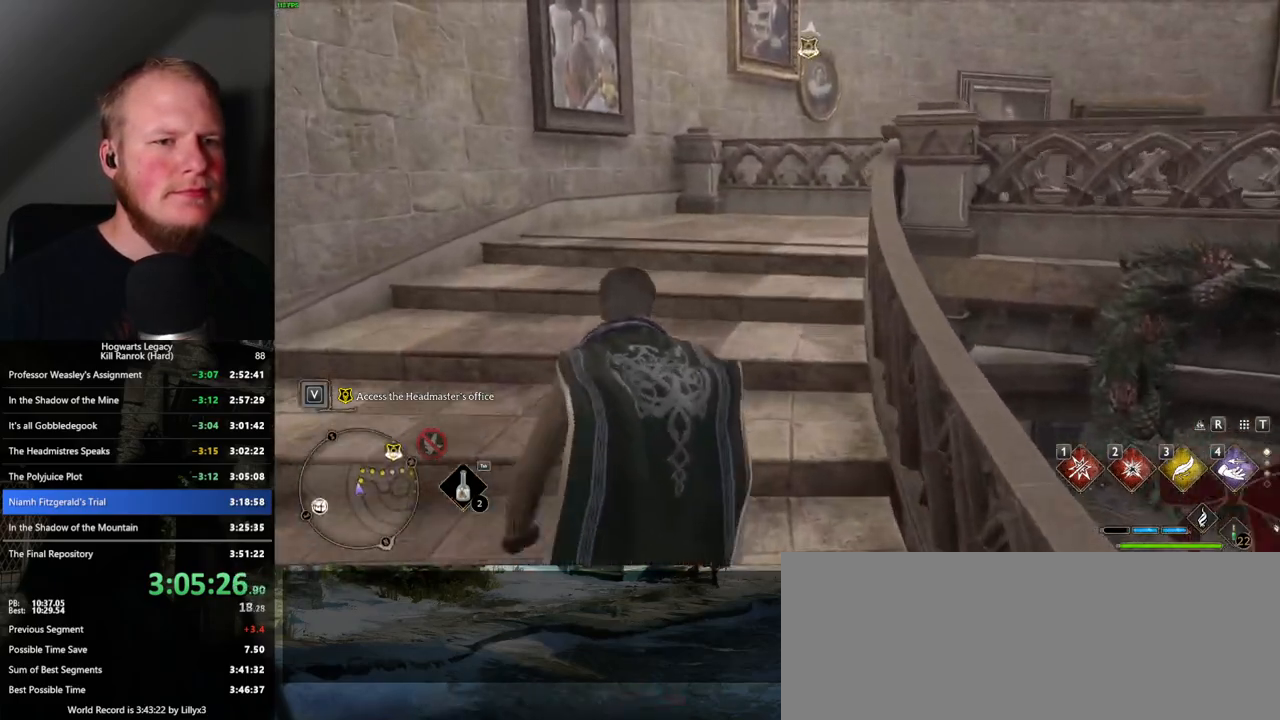
{"keys": ["w"], "mouse": [], "events": []}
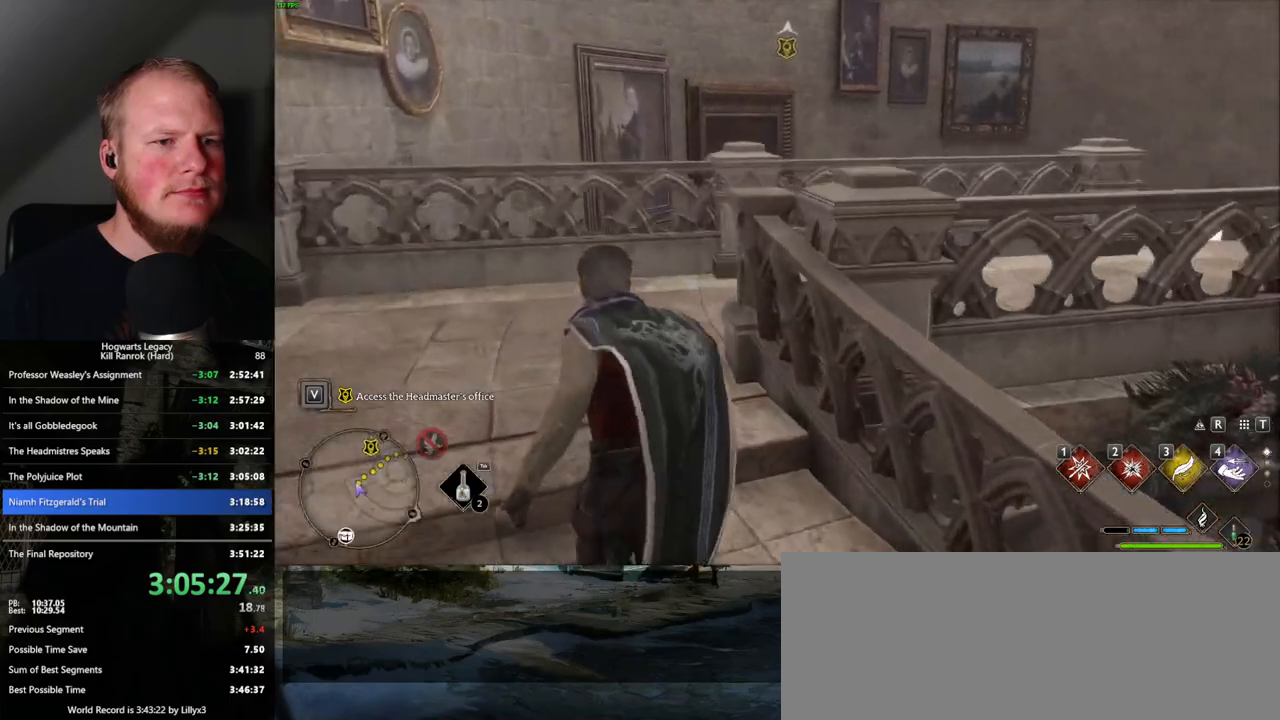
{"keys": ["w"], "mouse": [], "events": []}
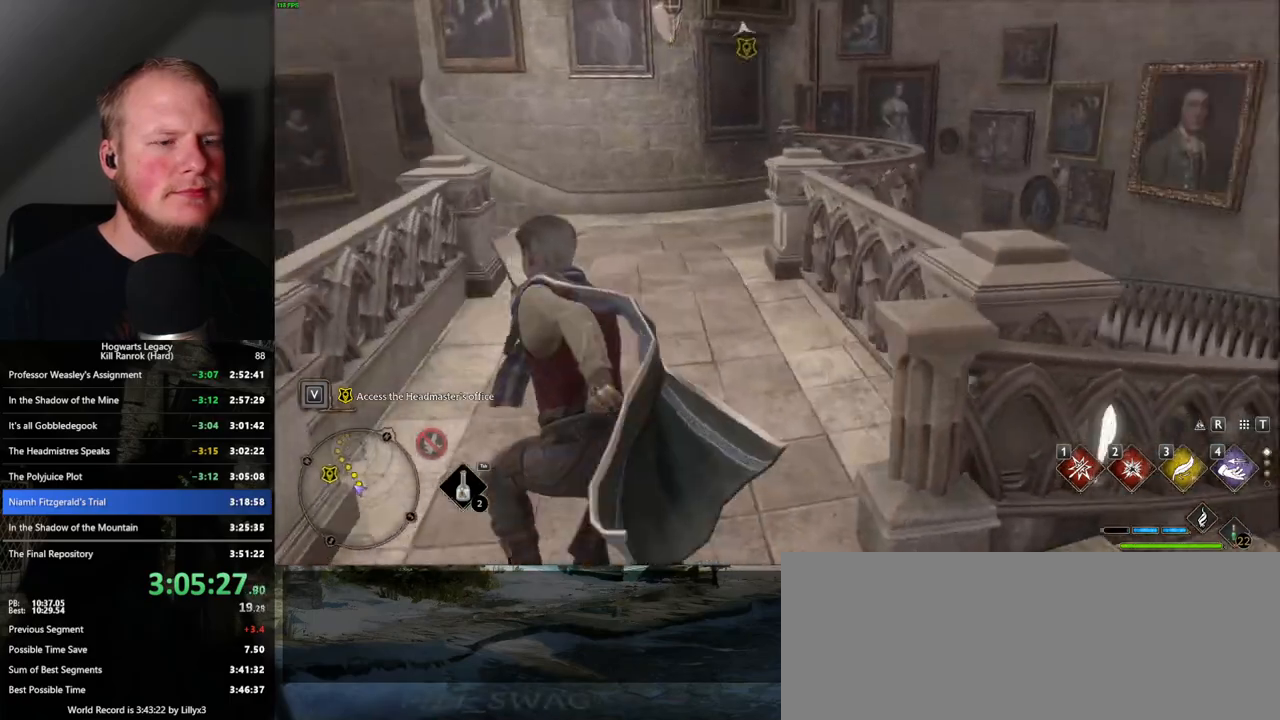
{"keys": ["w"], "mouse": [], "events": []}
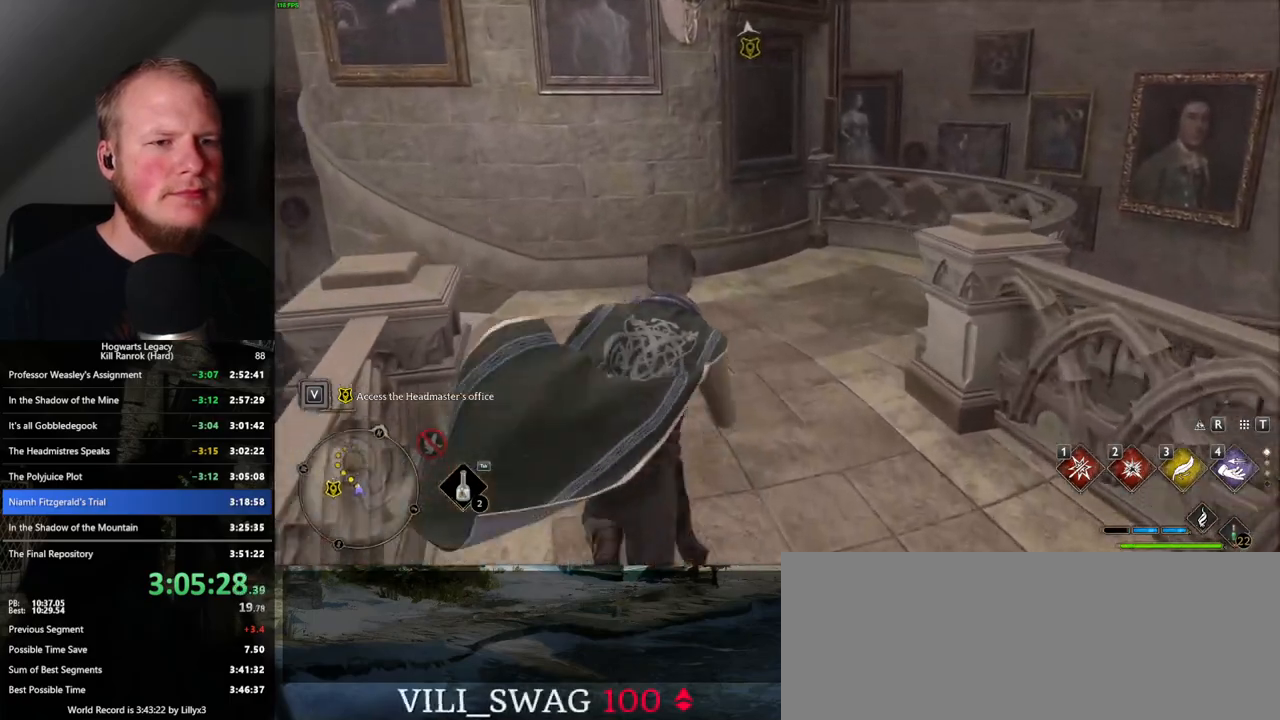
{"keys": ["w"], "mouse": [], "events": [[217, "r", "down"], [383, "r", "up"]]}
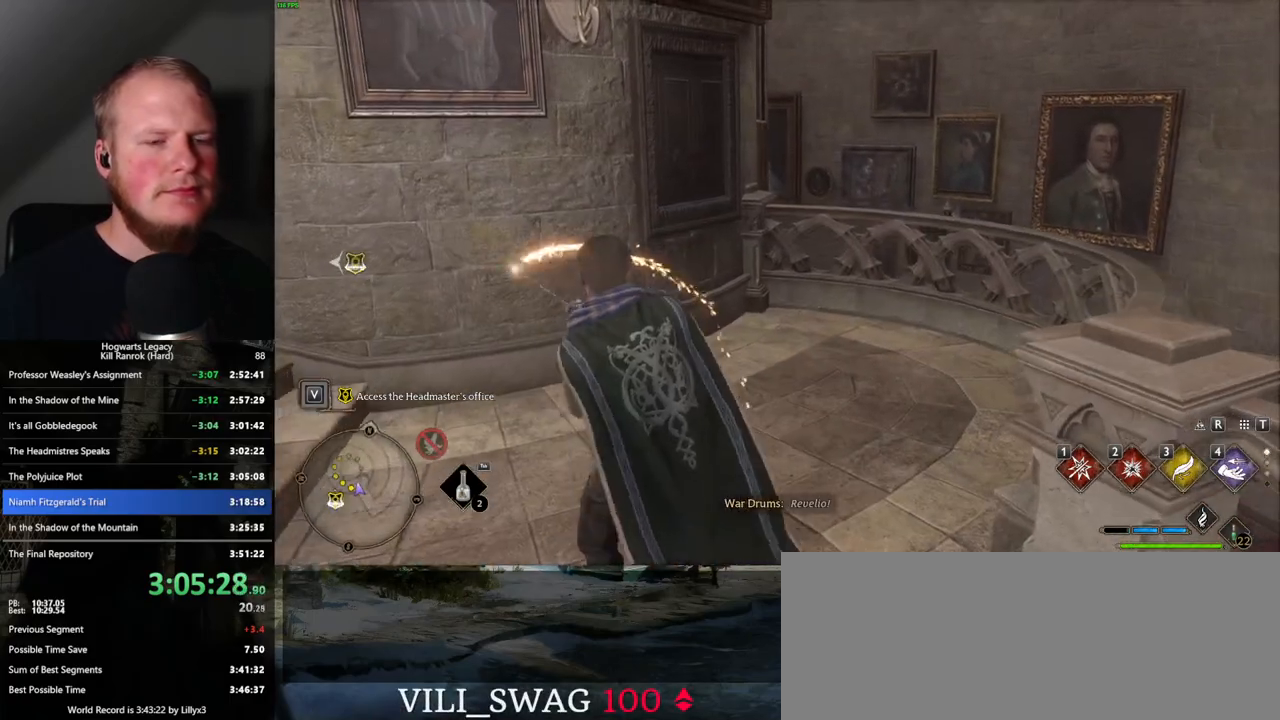
{"keys": ["4", "w"], "mouse": [], "events": [[317, "4", "down"], [400, "4", "up"], [483, "4", "down"]]}